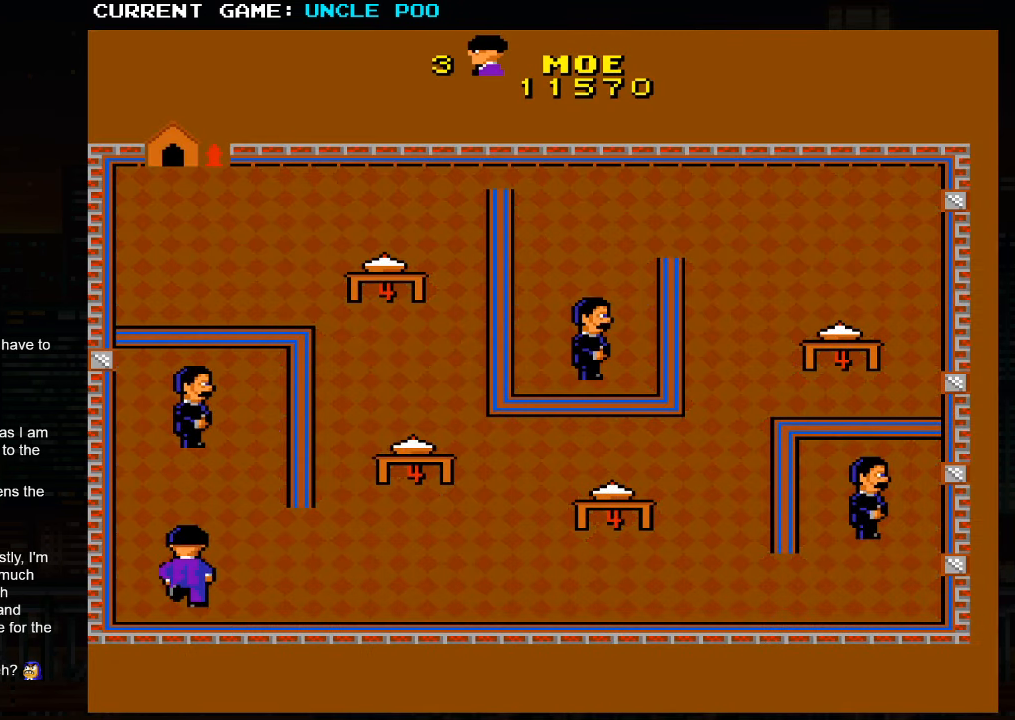
Gameplay with a controller (arcade stick); each line is a JSON object with the inputs held at the frame after it (dt_ms = milliseconds from this image to that frame). "events" lists button and stick changes between this image and that frame as [ms after this image, input, new state], when the widget could be followed in between. Not read: L3 R3.
{"dt_ms": 500, "buttons": [], "left_stick": "right", "events": []}
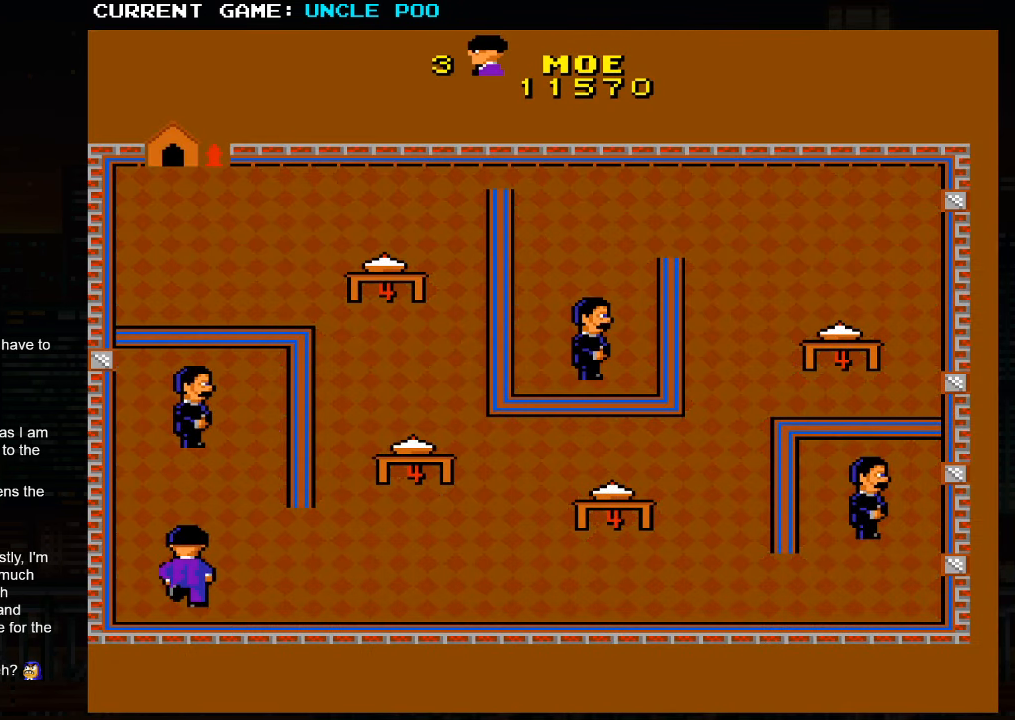
{"dt_ms": 500, "buttons": [], "left_stick": "right", "events": []}
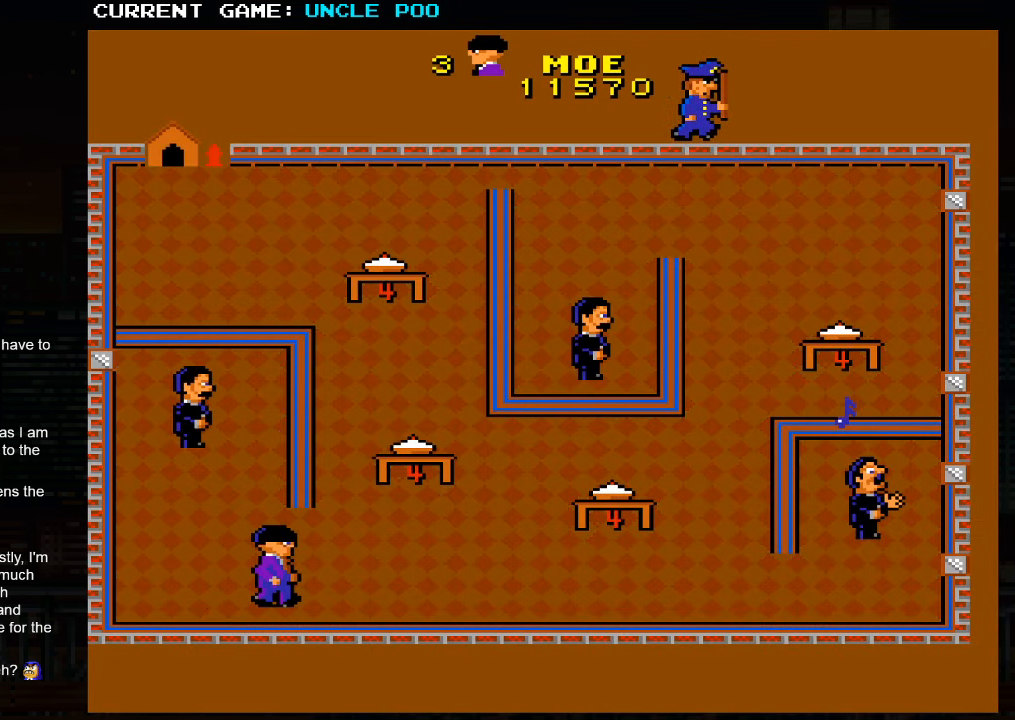
{"dt_ms": 500, "buttons": [], "left_stick": "up-right", "events": [[133, "left_stick", "up-right"]]}
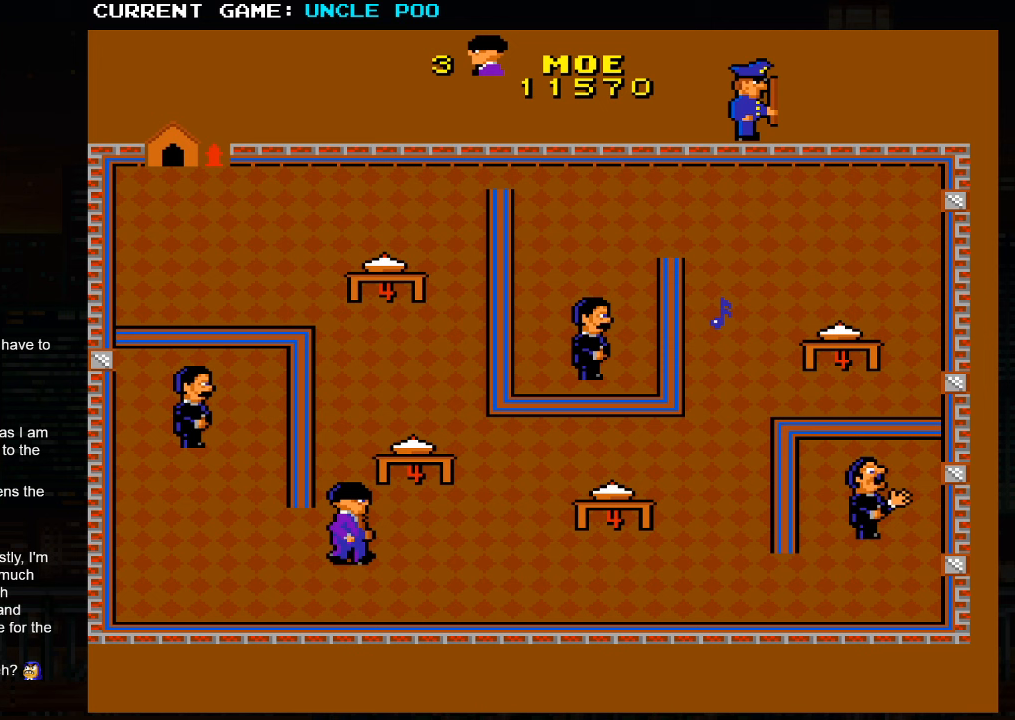
{"dt_ms": 500, "buttons": [], "left_stick": "down-left", "events": [[250, "left_stick", "up-left"], [334, "left_stick", "down-left"]]}
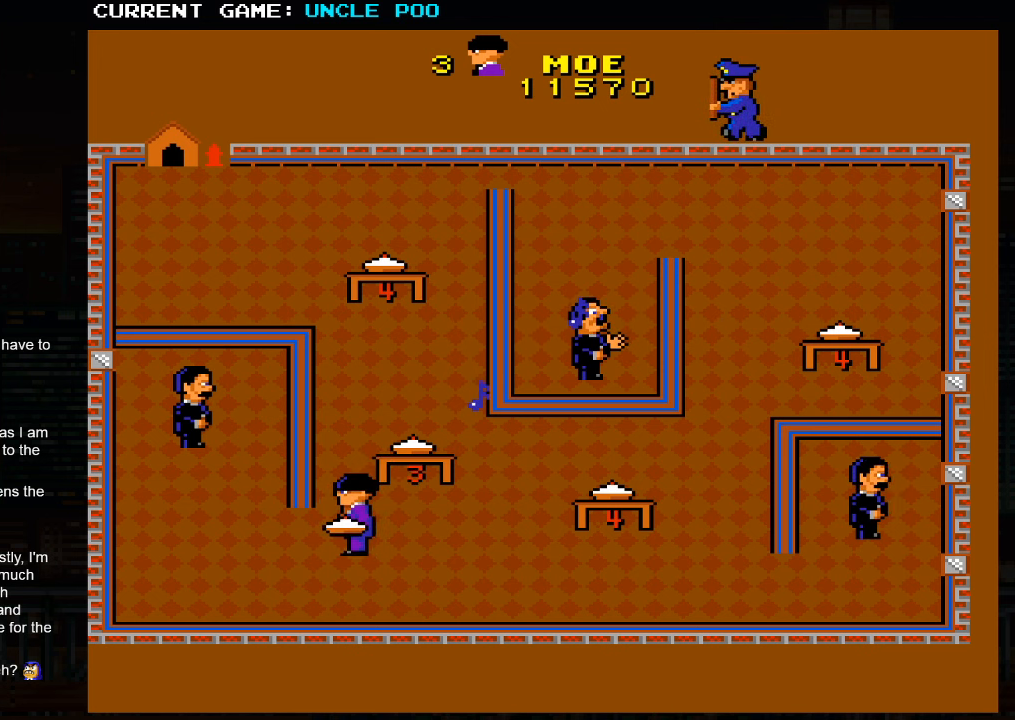
{"dt_ms": 500, "buttons": [], "left_stick": "left", "events": [[284, "left_stick", "left"]]}
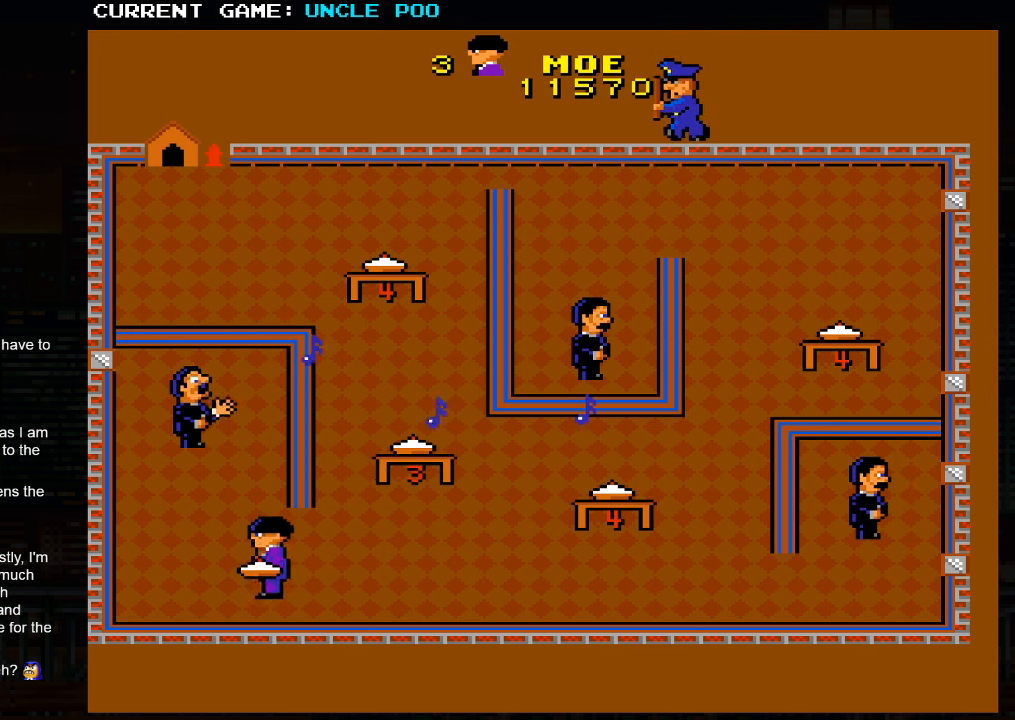
{"dt_ms": 500, "buttons": [], "left_stick": "up-left", "events": [[384, "left_stick", "up-left"]]}
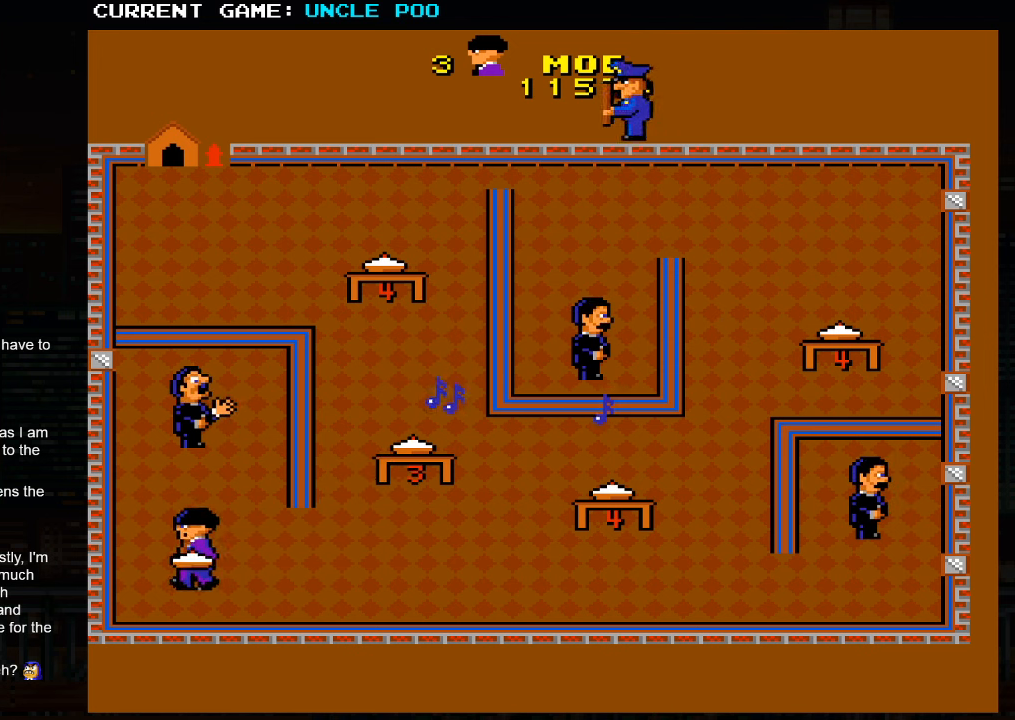
{"dt_ms": 1000, "buttons": [], "left_stick": "up-right"}
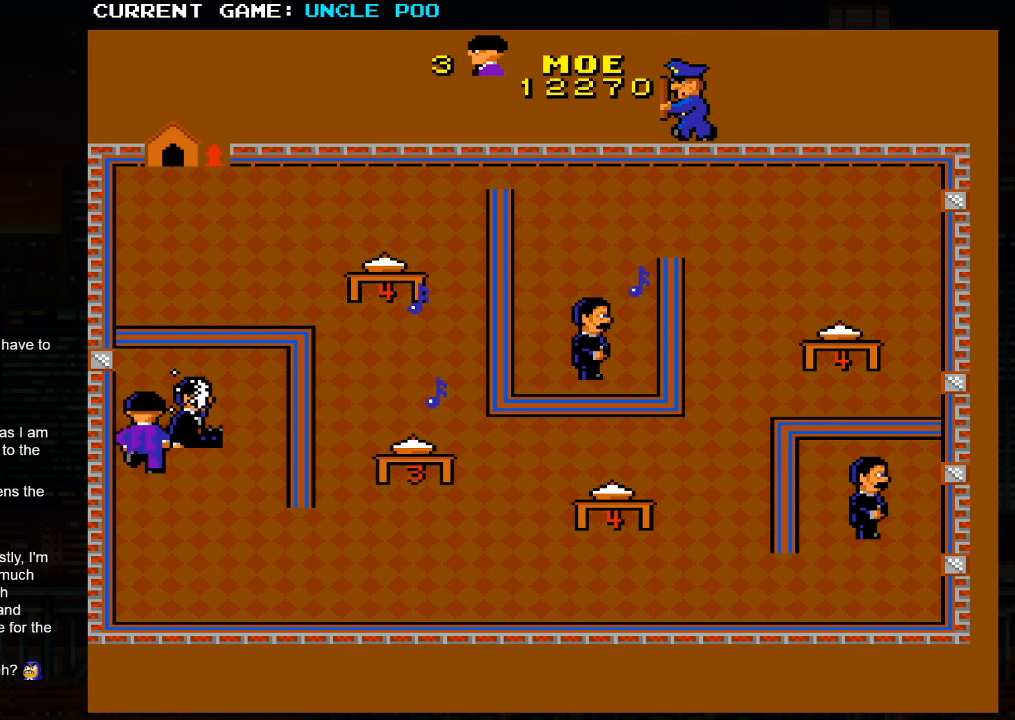
{"dt_ms": 500, "buttons": [], "left_stick": "right", "events": [[334, "left_stick", "right"]]}
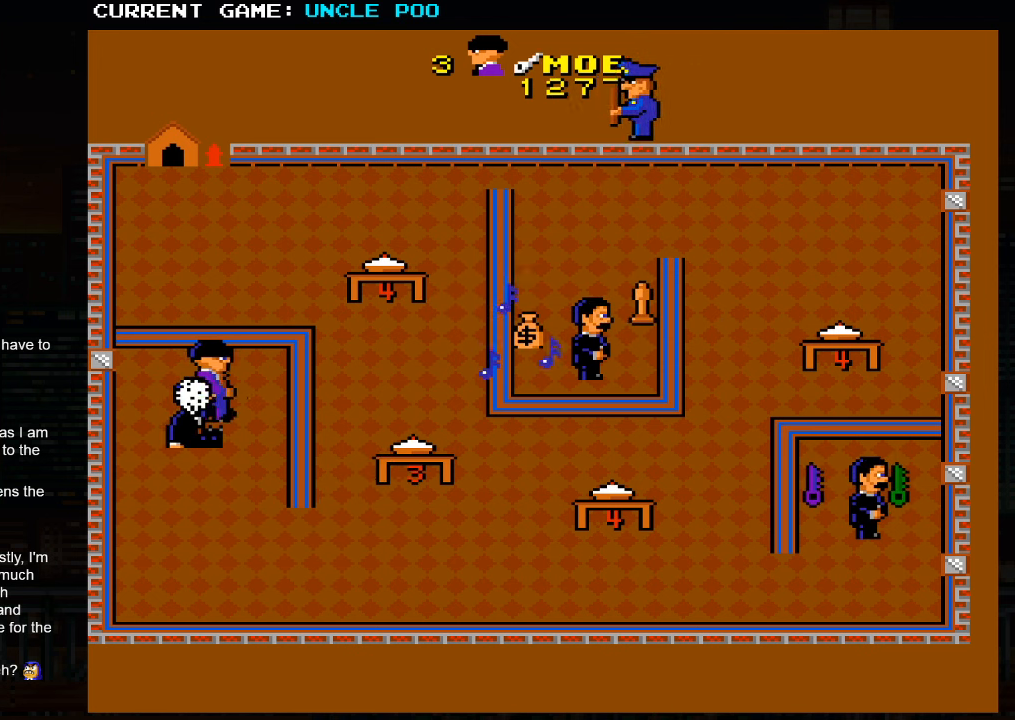
{"dt_ms": 500, "buttons": [], "left_stick": "down", "events": [[50, "left_stick", "down-right"], [217, "left_stick", "down"]]}
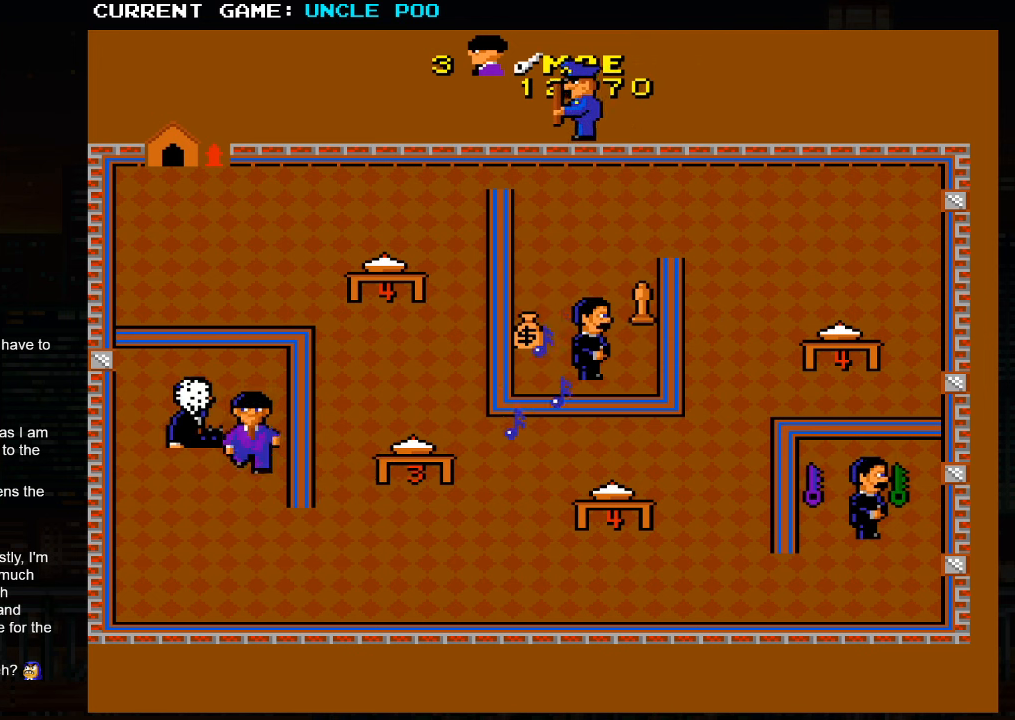
{"dt_ms": 500, "buttons": [], "left_stick": "down-right", "events": [[267, "left_stick", "down-right"]]}
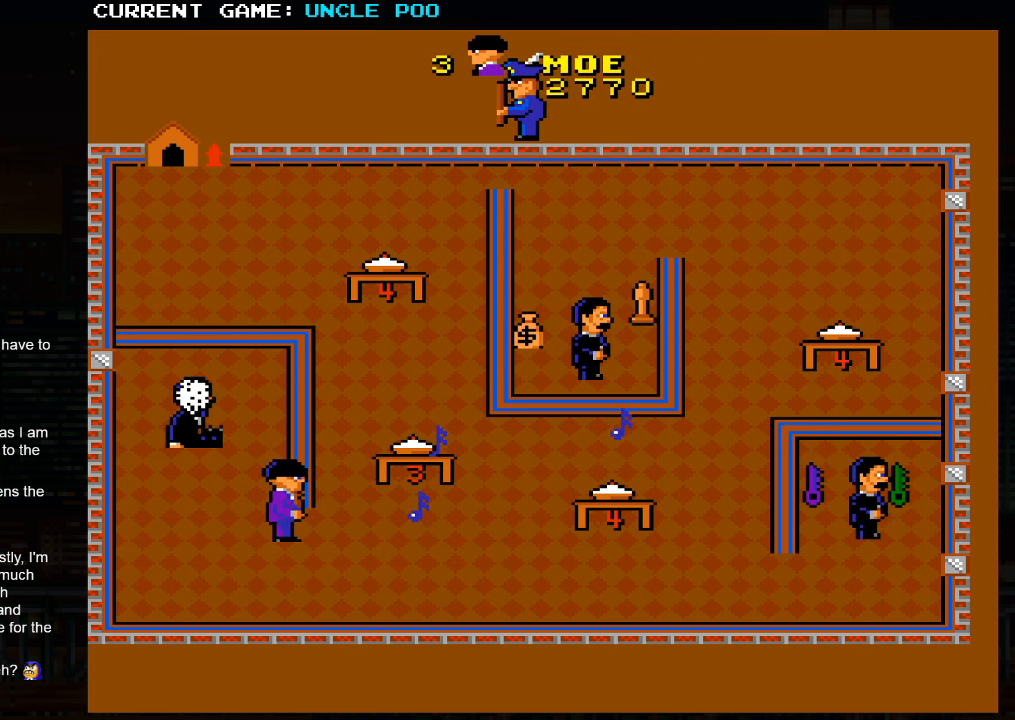
{"dt_ms": 500, "buttons": [], "left_stick": "up-right", "events": [[234, "left_stick", "down"], [367, "left_stick", "right"], [434, "left_stick", "up-right"]]}
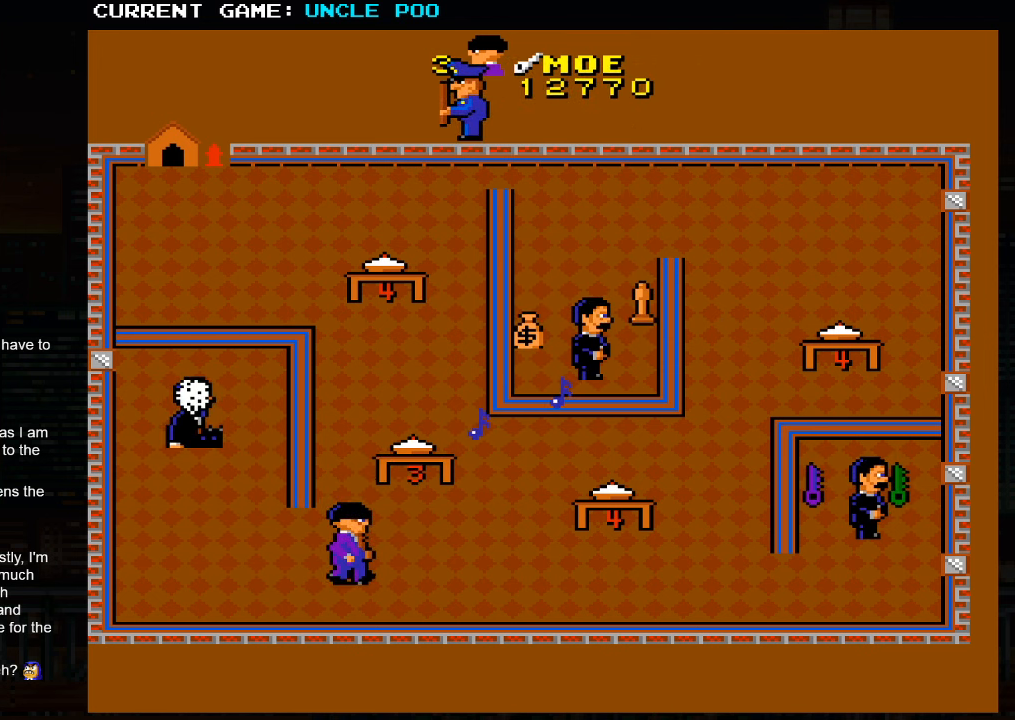
{"dt_ms": 500, "buttons": [], "left_stick": "down", "events": [[167, "left_stick", "up"], [367, "left_stick", "center"], [417, "left_stick", "down"]]}
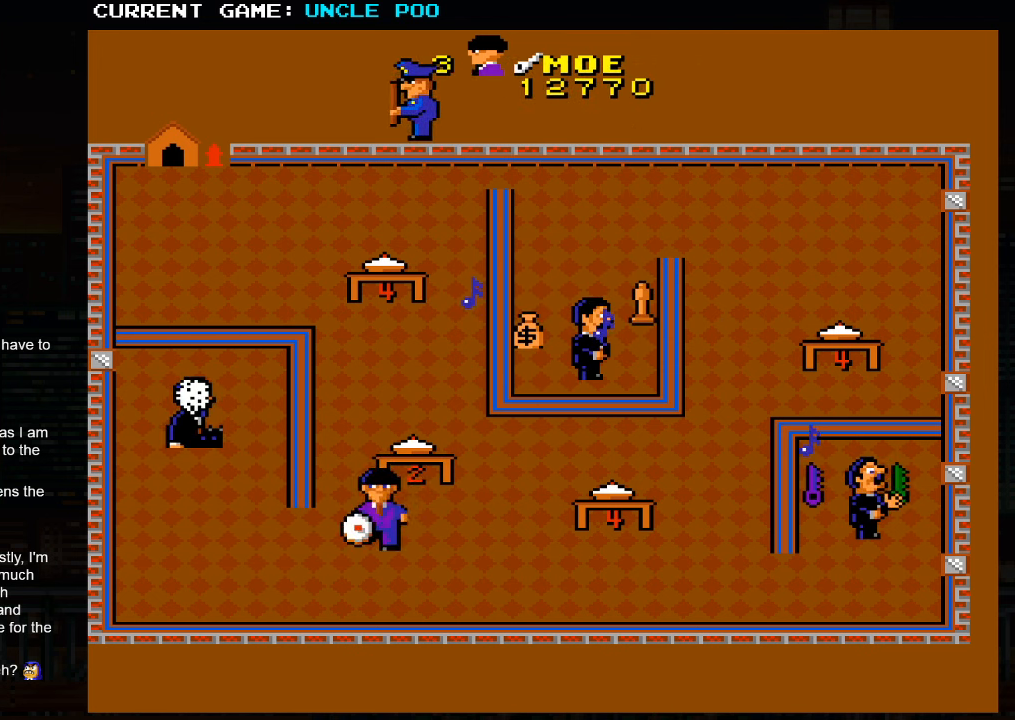
{"dt_ms": 500, "buttons": [], "left_stick": "right", "events": [[50, "left_stick", "down-right"], [450, "left_stick", "right"]]}
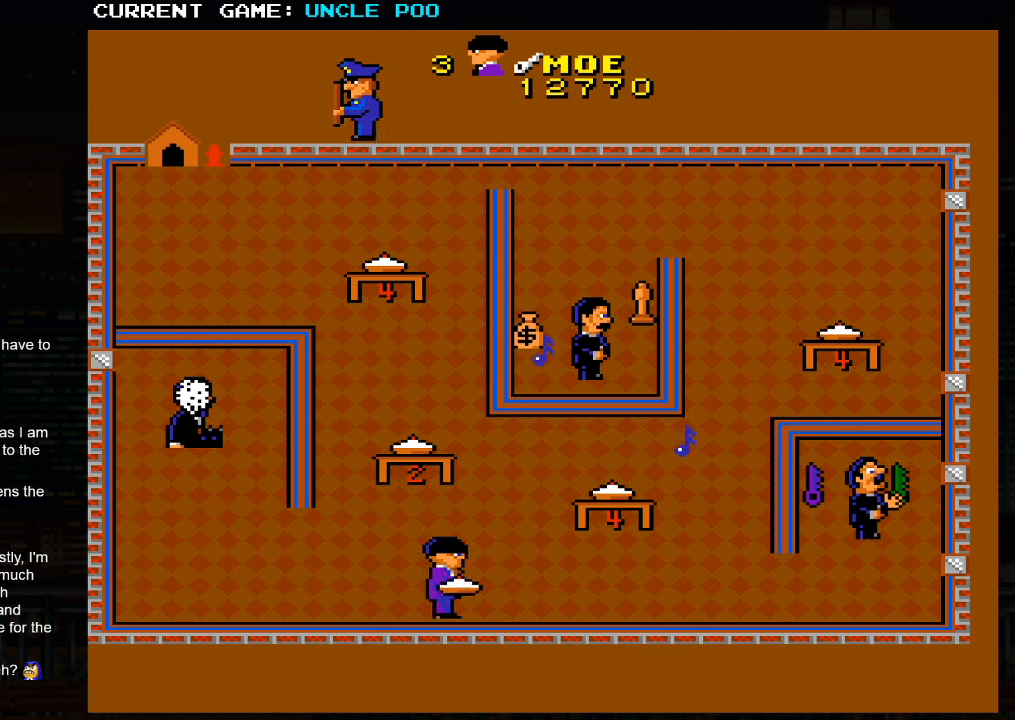
{"dt_ms": 500, "buttons": [], "left_stick": "right", "events": []}
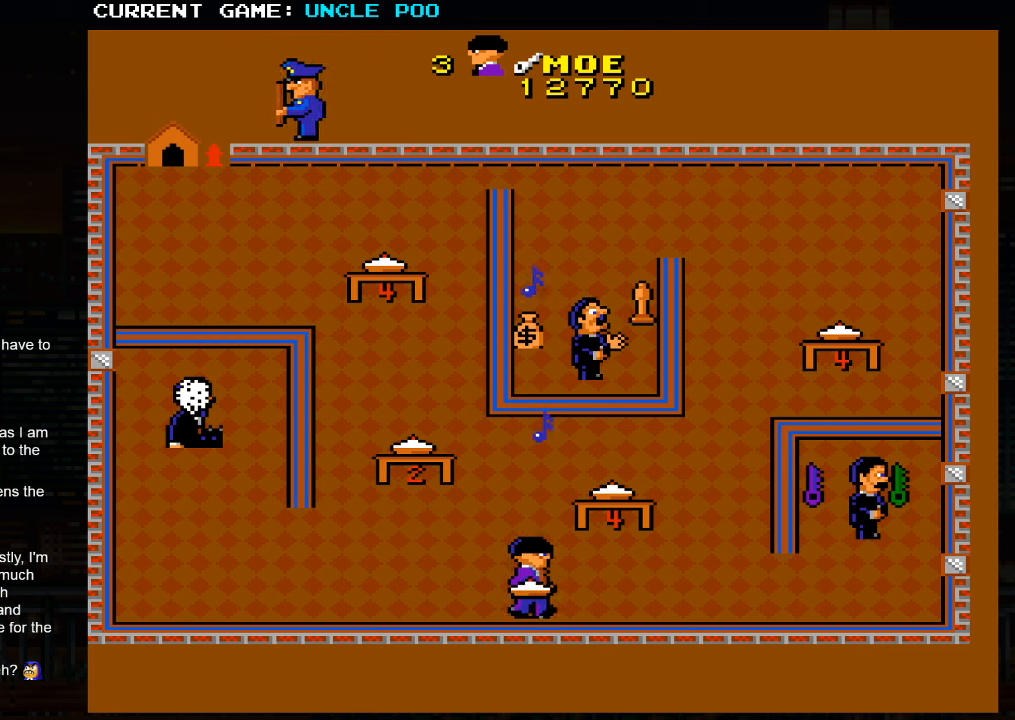
{"dt_ms": 500, "buttons": [], "left_stick": "right", "events": []}
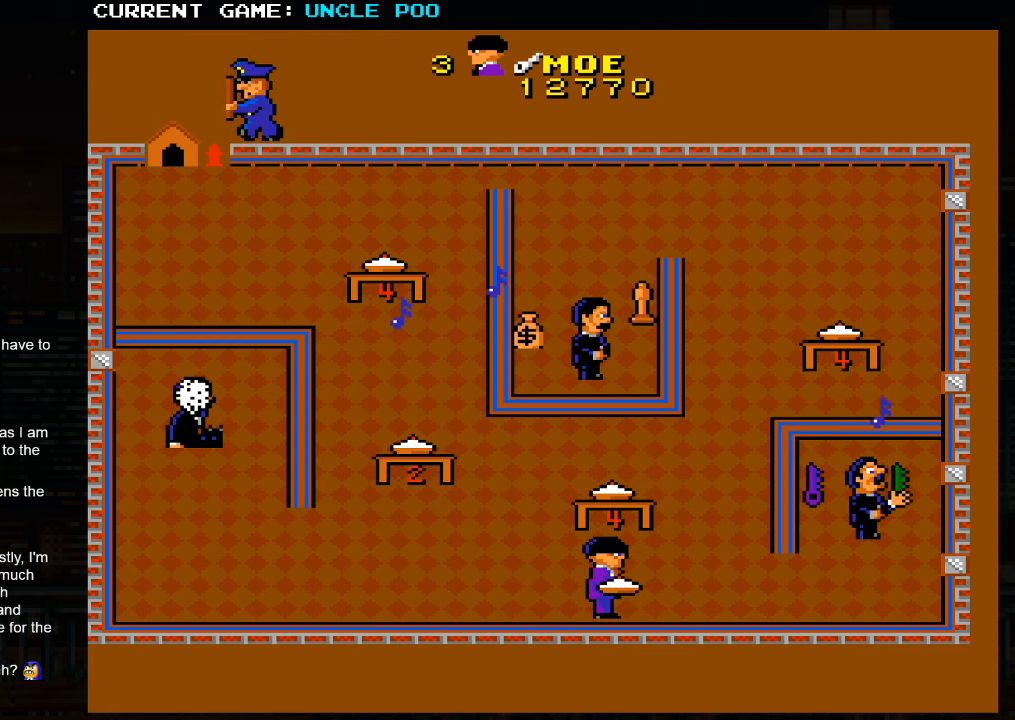
{"dt_ms": 500, "buttons": [], "left_stick": "right", "events": []}
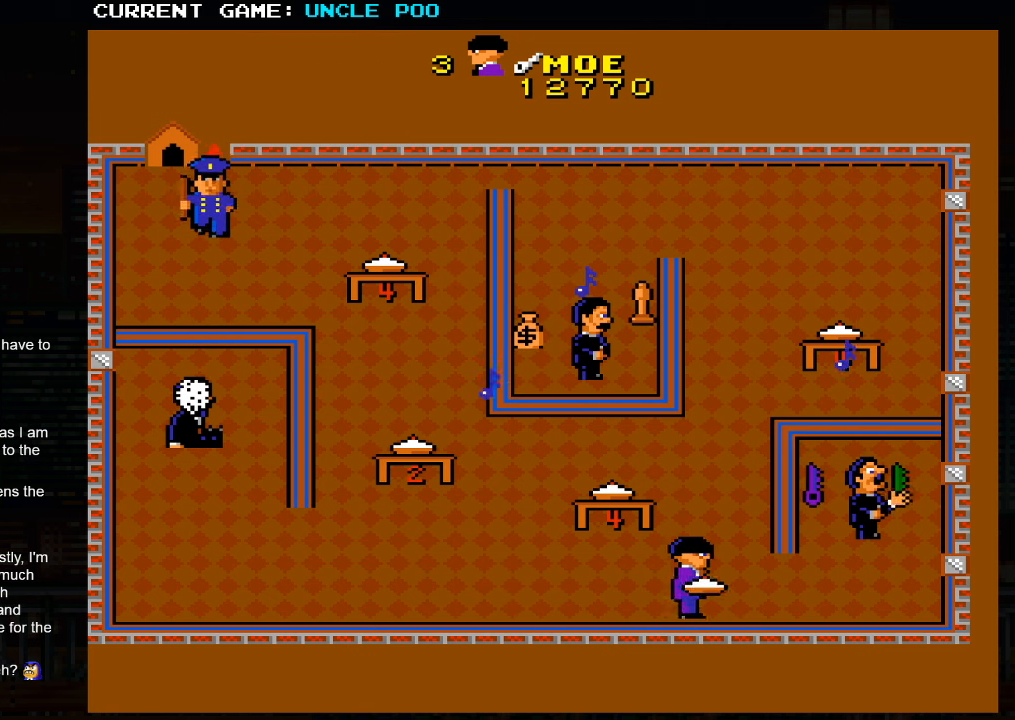
{"dt_ms": 500, "buttons": [], "left_stick": "right", "events": []}
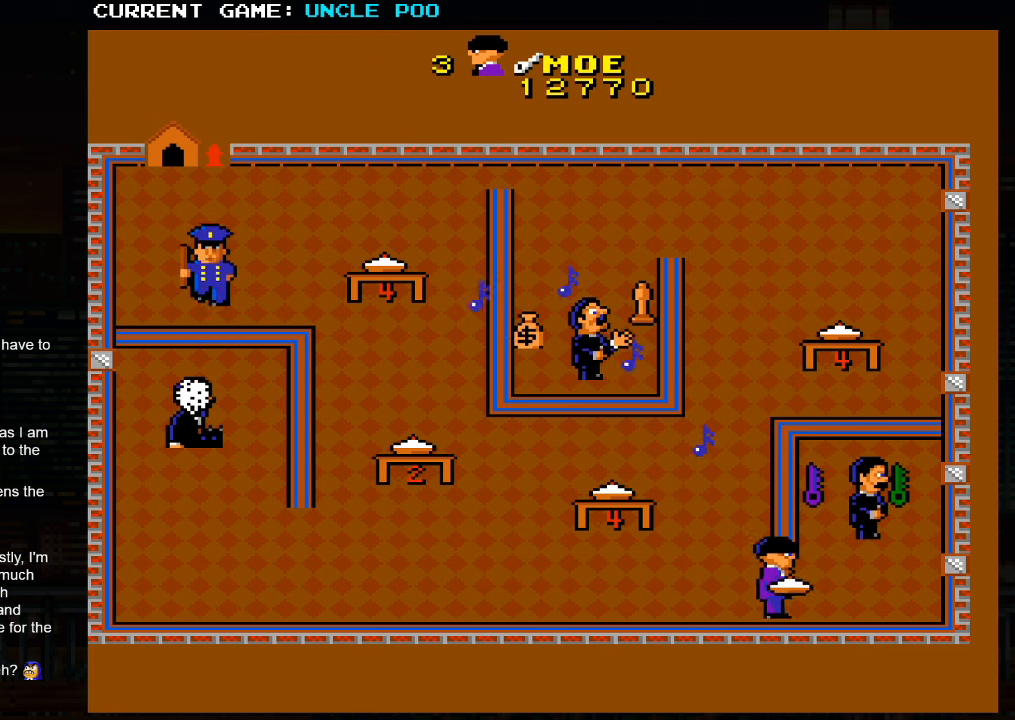
{"dt_ms": 500, "buttons": [], "left_stick": "down-left", "events": [[383, "SQUARE", "down"], [416, "left_stick", "center"], [466, "SQUARE", "up"], [483, "left_stick", "down-left"]]}
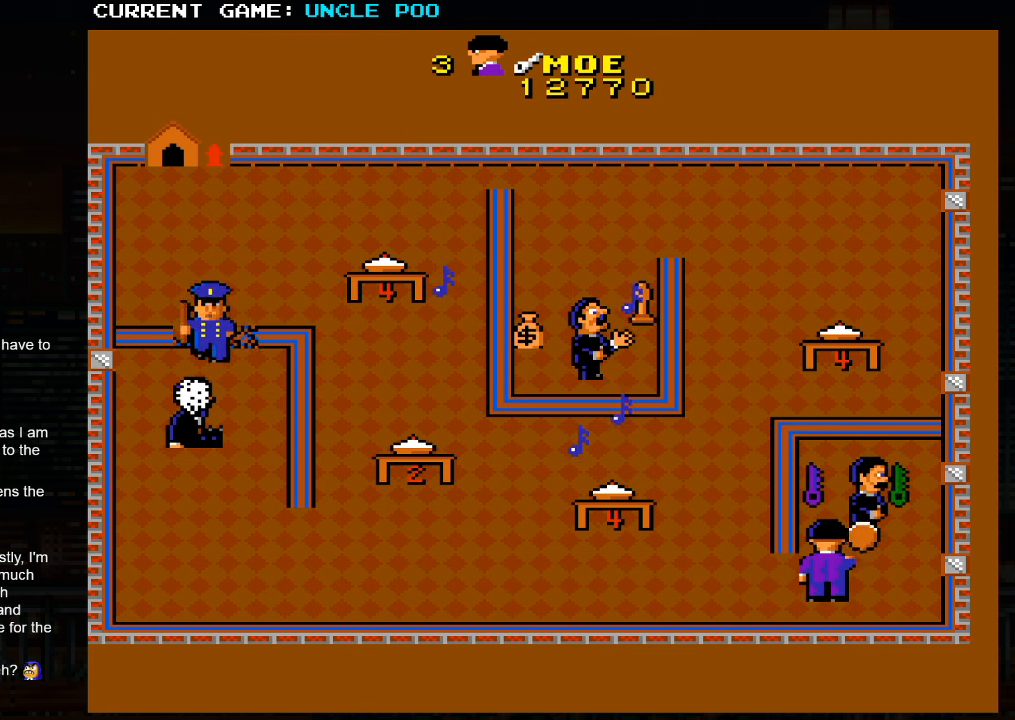
{"dt_ms": 500, "buttons": [], "left_stick": "left", "events": [[100, "left_stick", "left"]]}
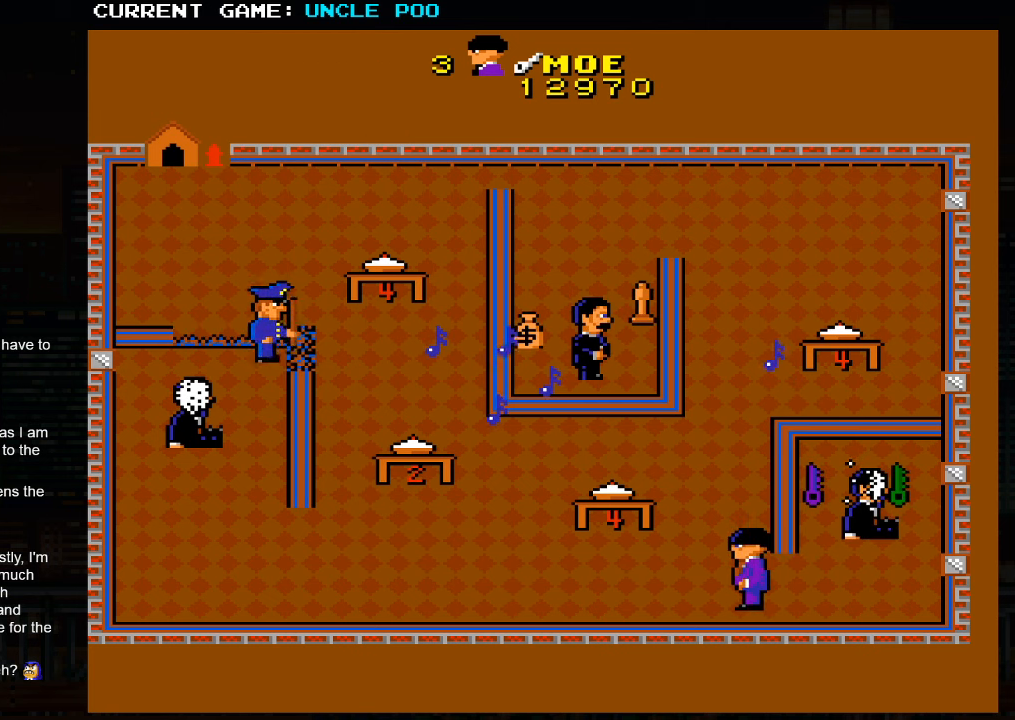
{"dt_ms": 500, "buttons": [], "left_stick": "up-left", "events": [[500, "left_stick", "up-left"]]}
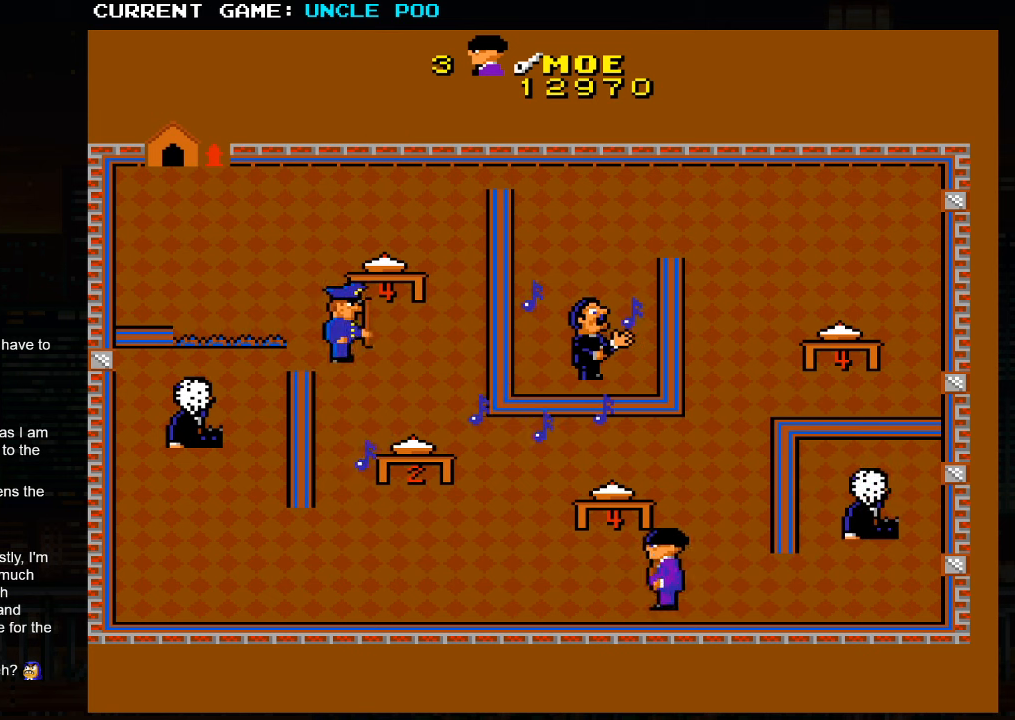
{"dt_ms": 500, "buttons": [], "left_stick": "down-right", "events": [[300, "left_stick", "right"], [350, "left_stick", "down-right"]]}
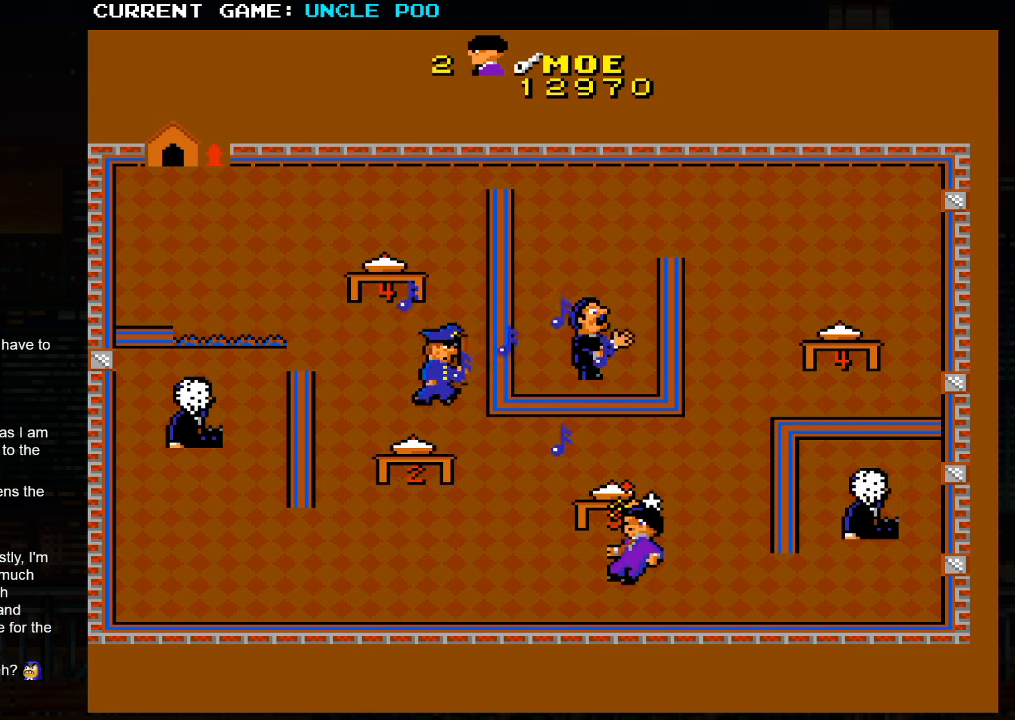
{"dt_ms": 500, "buttons": [], "left_stick": "center", "events": [[483, "left_stick", "center"]]}
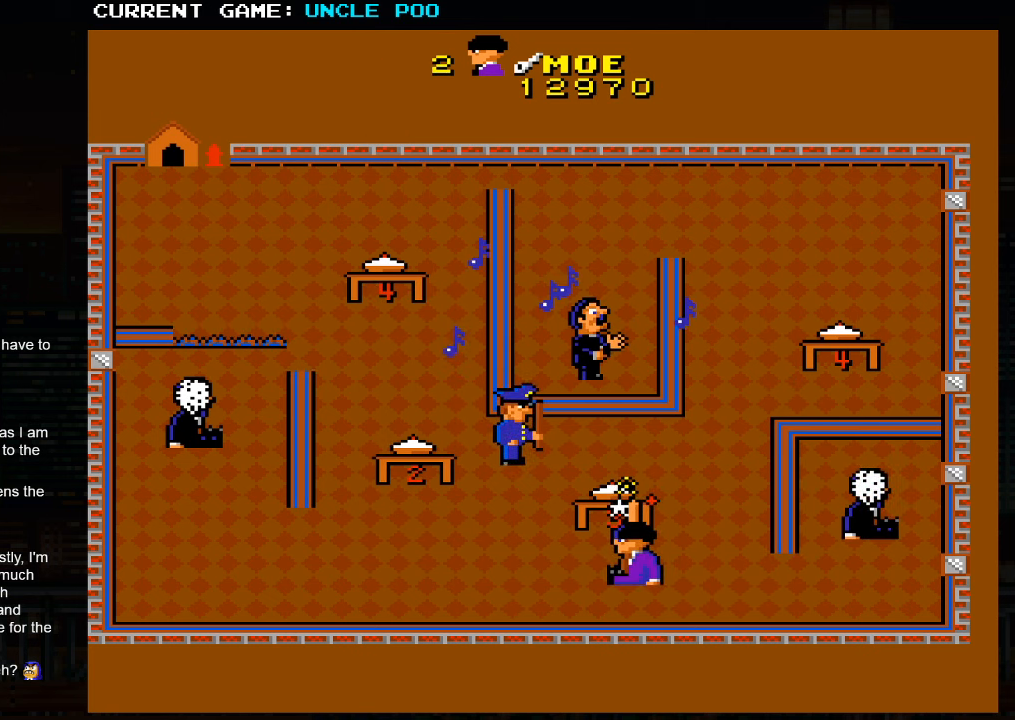
{"dt_ms": 500, "buttons": [], "left_stick": "up", "events": [[450, "left_stick", "up"]]}
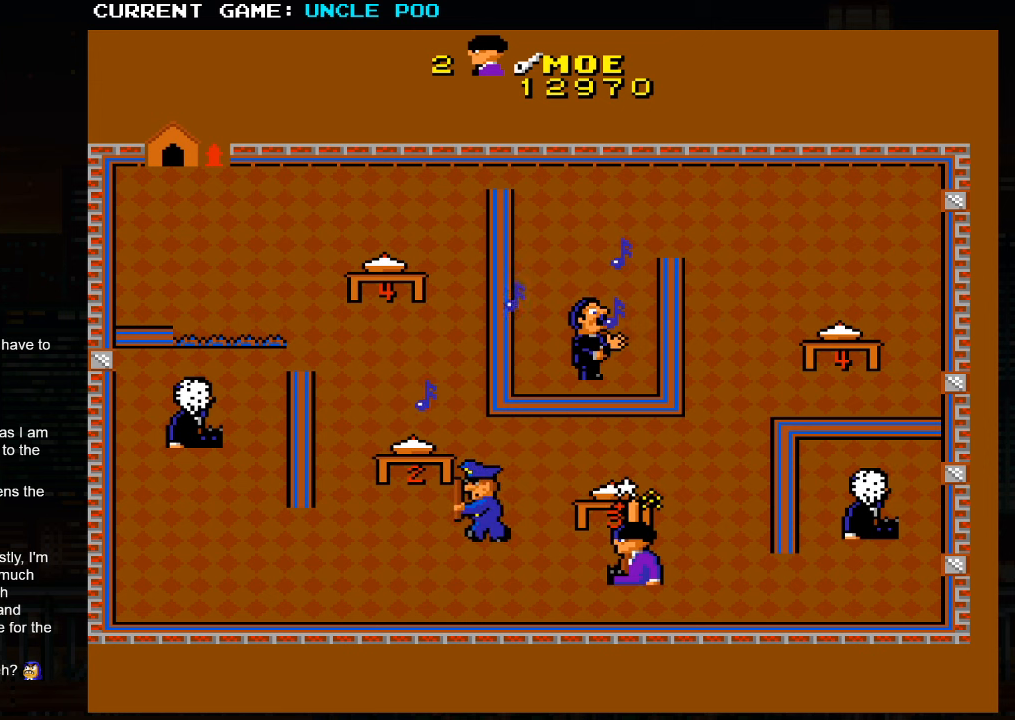
{"dt_ms": 500, "buttons": [], "left_stick": "up", "events": []}
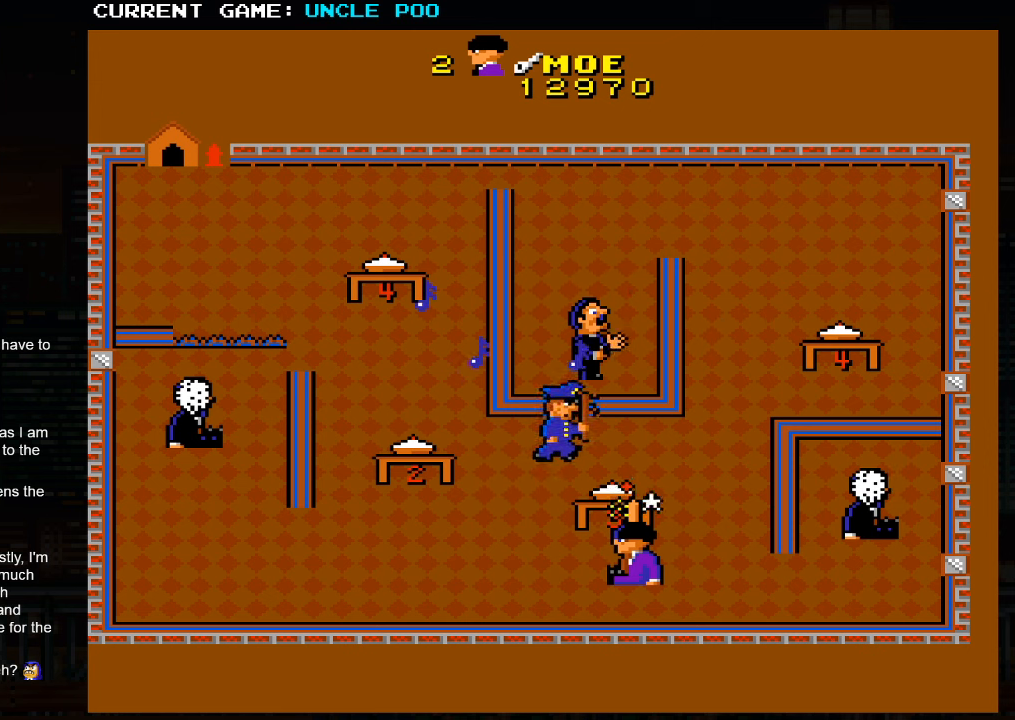
{"dt_ms": 500, "buttons": [], "left_stick": "down-right", "events": [[300, "left_stick", "right"], [450, "left_stick", "down-right"]]}
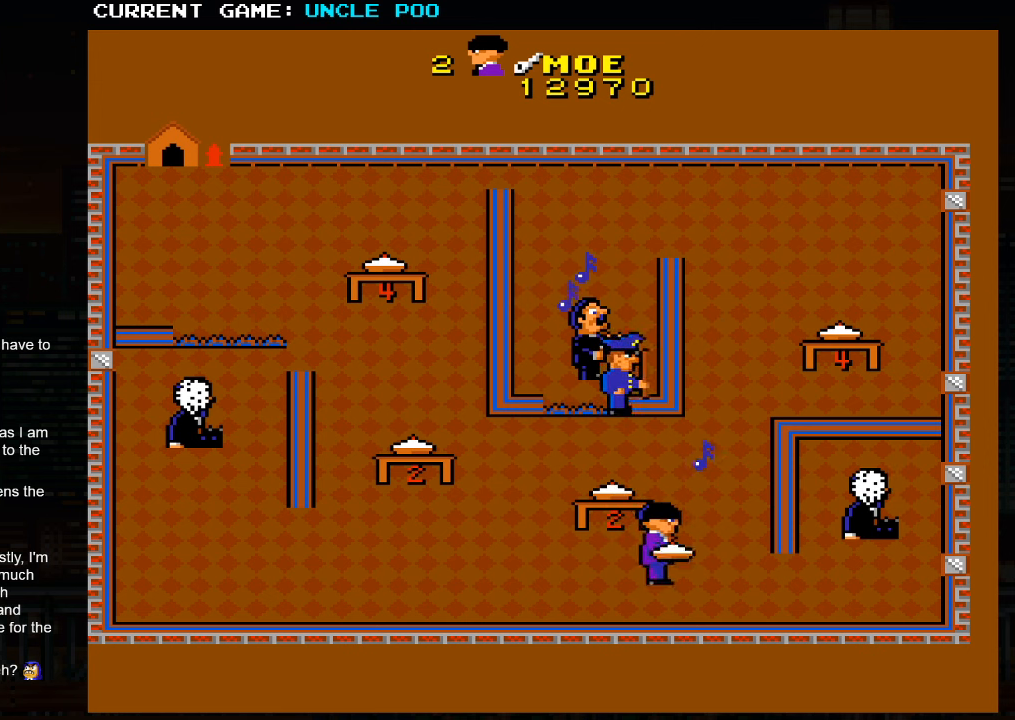
{"dt_ms": 500, "buttons": [], "left_stick": "right", "events": [[267, "left_stick", "right"]]}
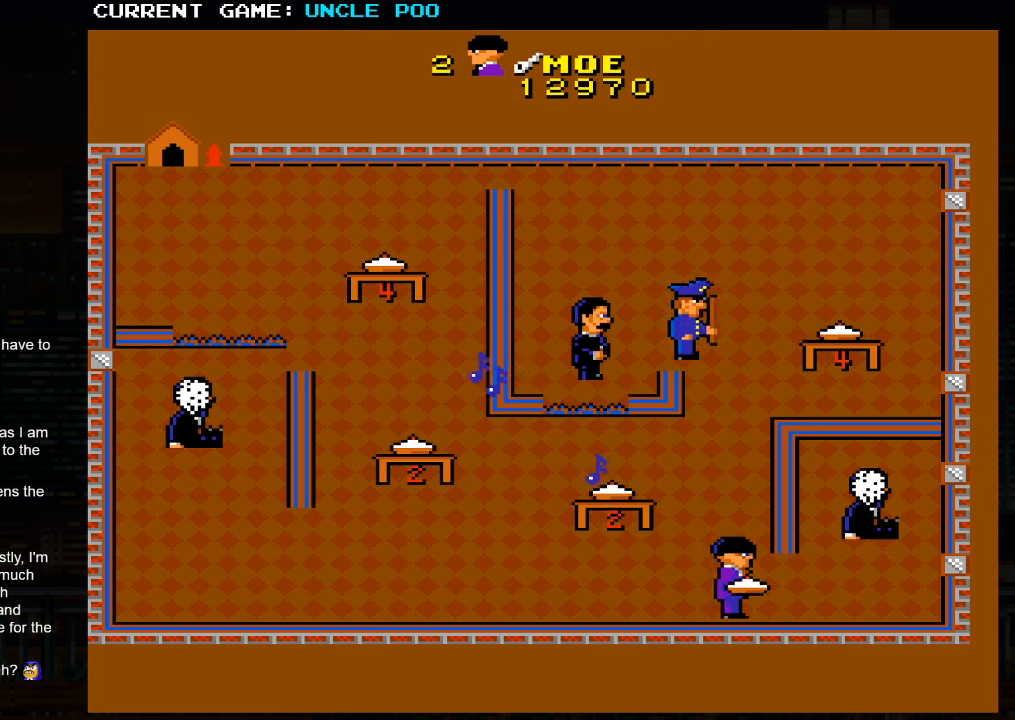
{"dt_ms": 500, "buttons": [], "left_stick": "up-right", "events": [[433, "left_stick", "up-right"]]}
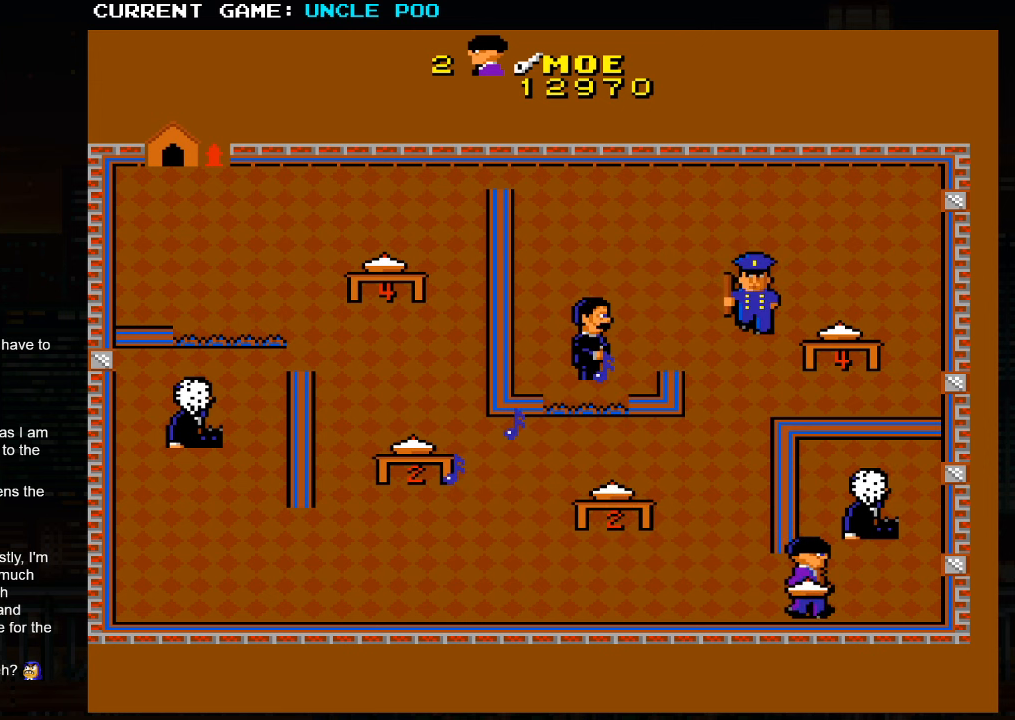
{"dt_ms": 1000, "buttons": [], "left_stick": "down-right"}
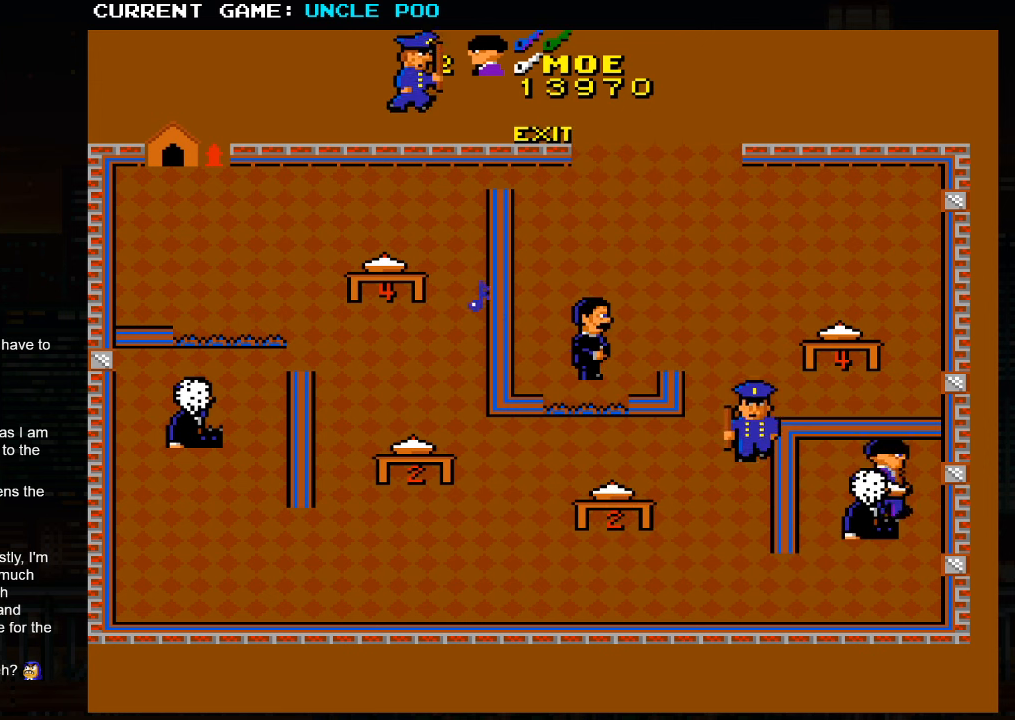
{"dt_ms": 500, "buttons": [], "left_stick": "down-left", "events": [[233, "left_stick", "down"], [433, "left_stick", "down-left"]]}
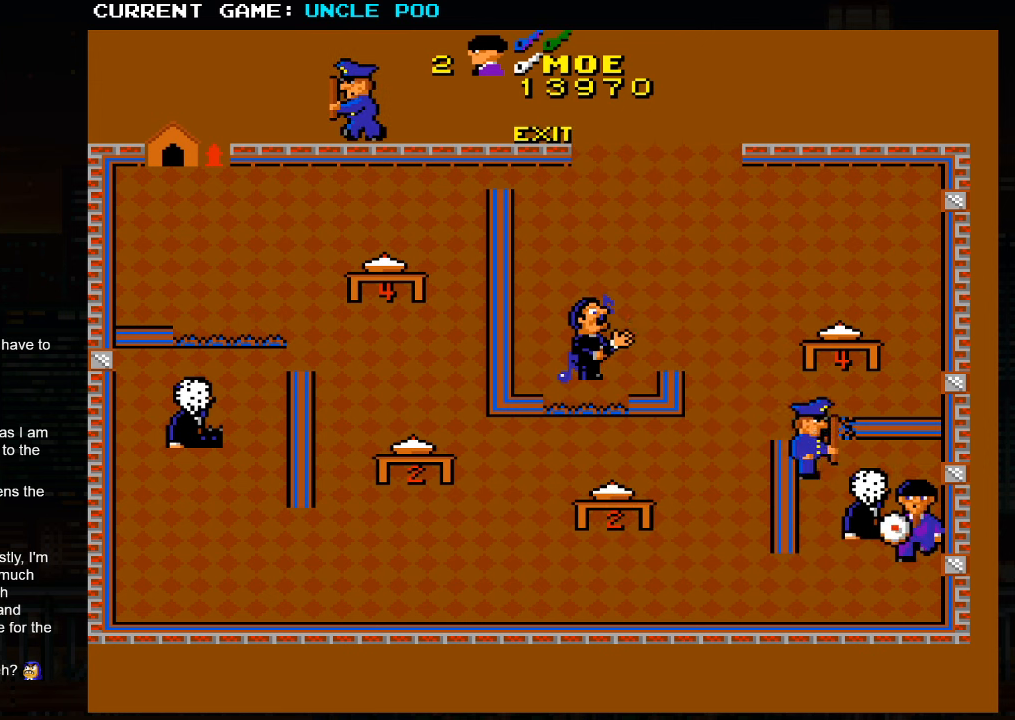
{"dt_ms": 500, "buttons": [], "left_stick": "left", "events": [[233, "left_stick", "left"]]}